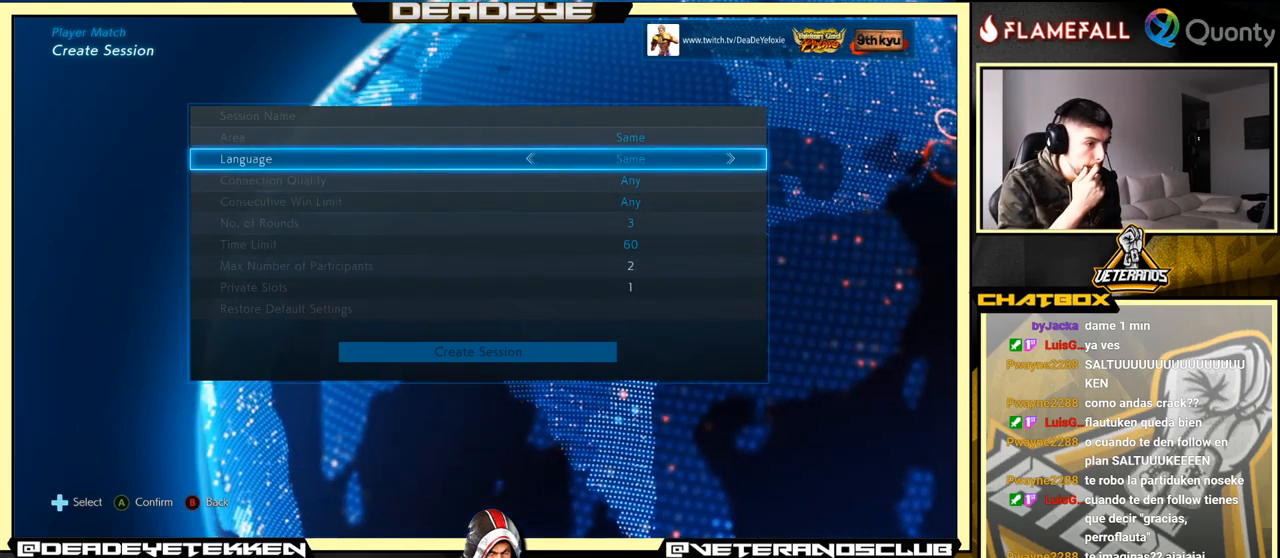
Gameplay with a controller (arcade stick); each line is a JSON object with the inputs held at the frame after it. "events" lists button and stick changes between this image and that frame as [ms after this image, input, new state], when the widget could be followed in between. Not read: L3 R3.
{"buttons": [], "left_stick": "center", "events": []}
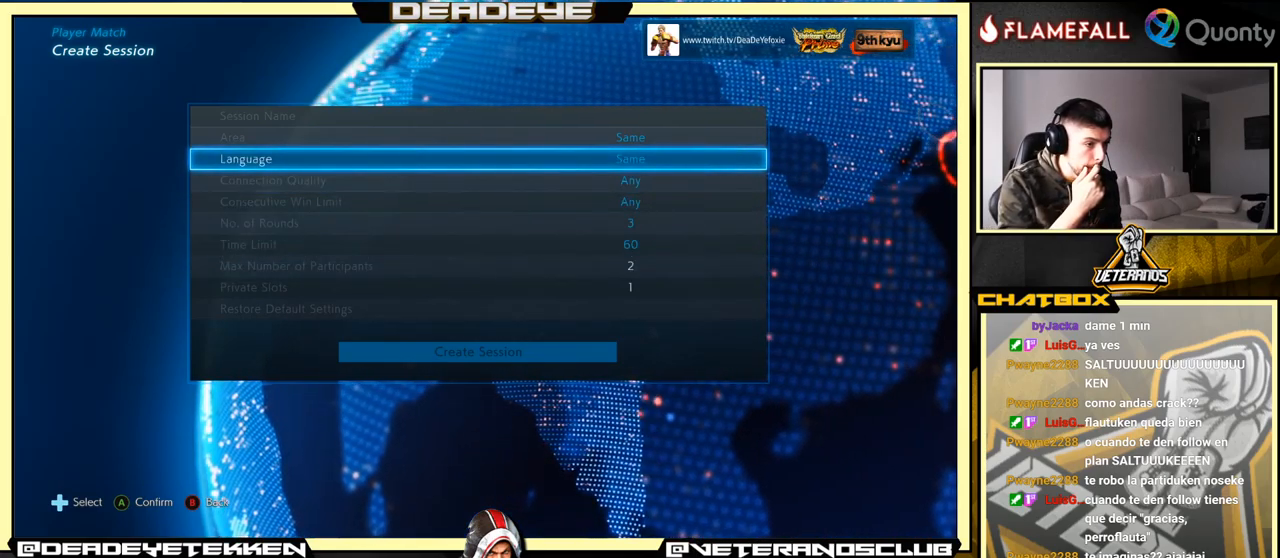
{"buttons": [], "left_stick": "center", "events": []}
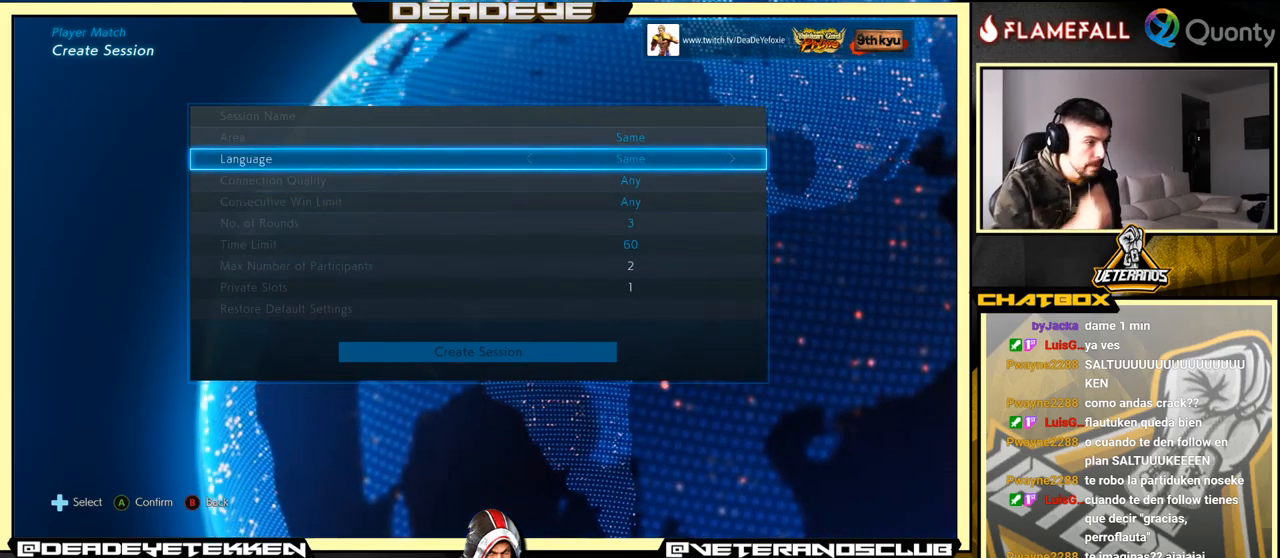
{"buttons": [], "left_stick": "center", "events": []}
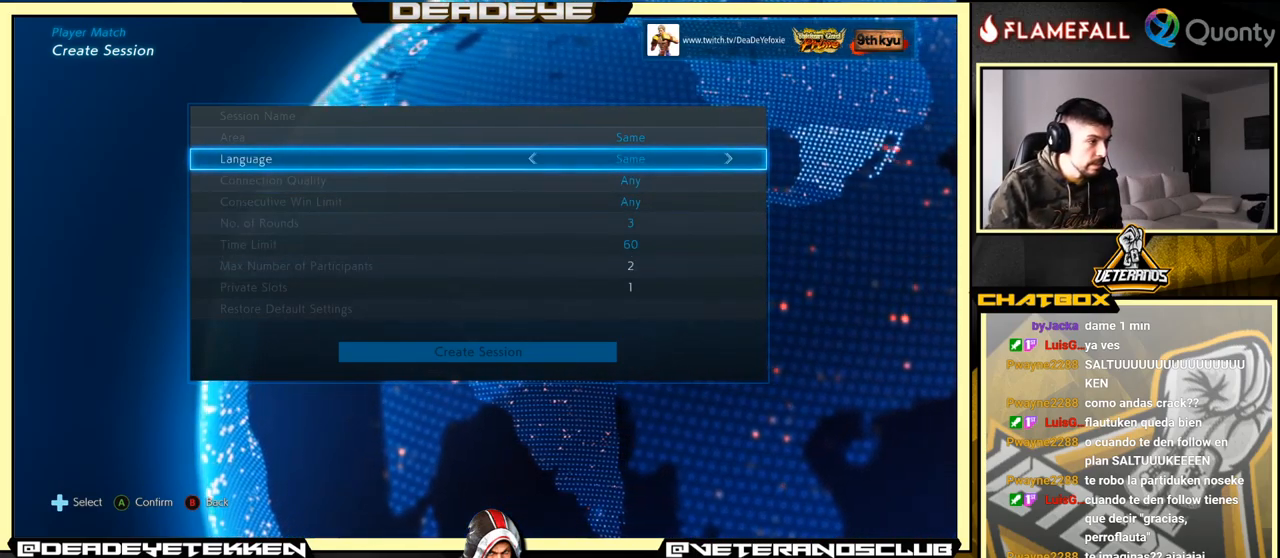
{"buttons": [], "left_stick": "center", "events": []}
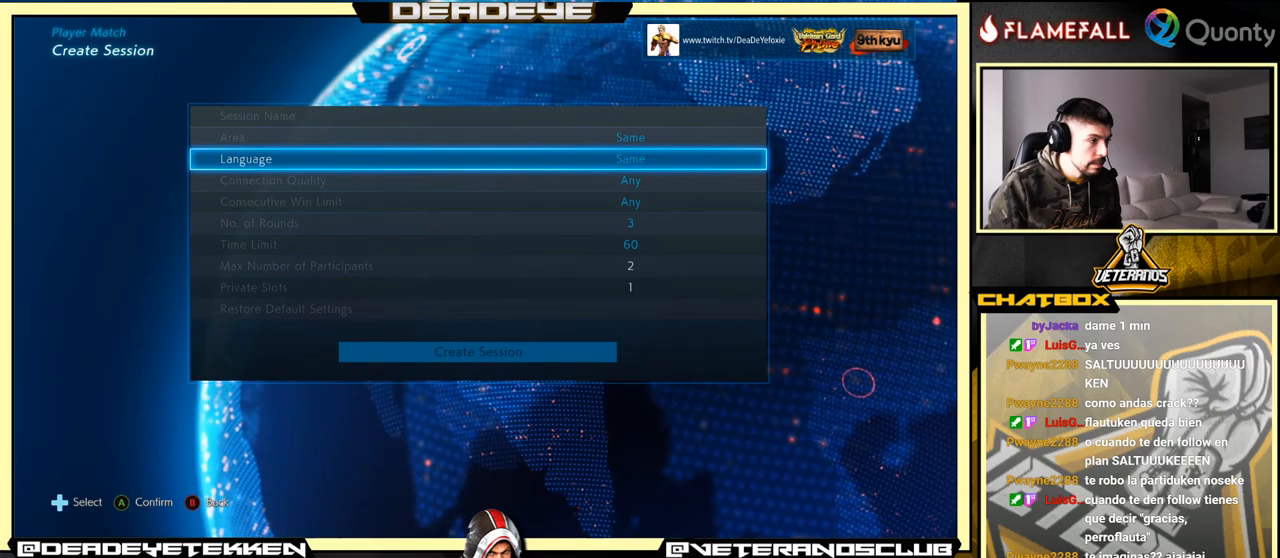
{"buttons": [], "left_stick": "center", "events": []}
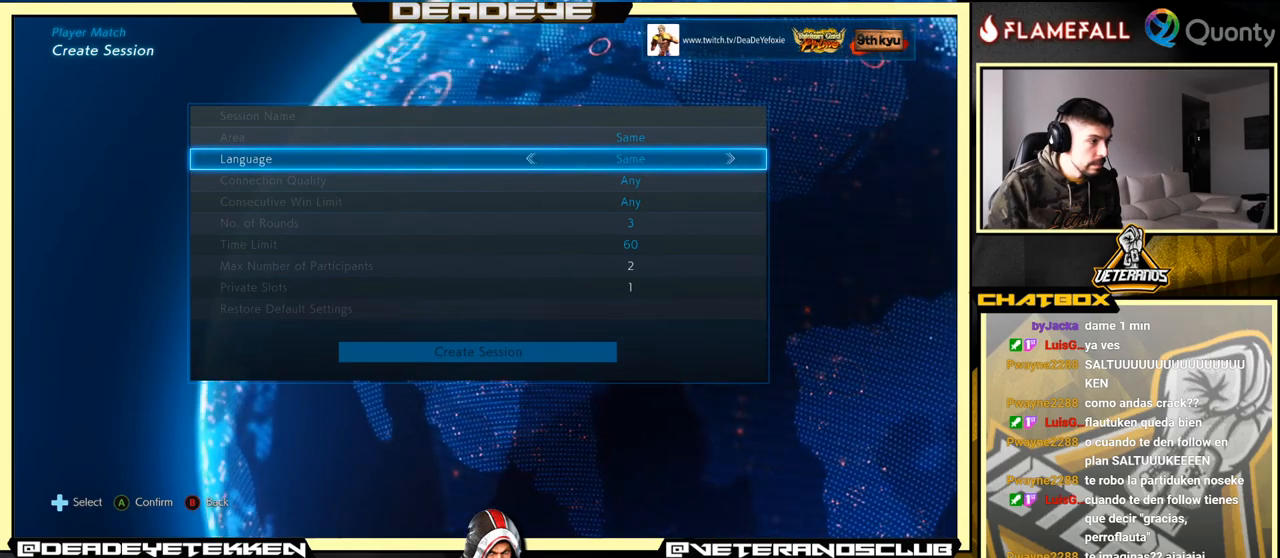
{"buttons": [], "left_stick": "center", "events": []}
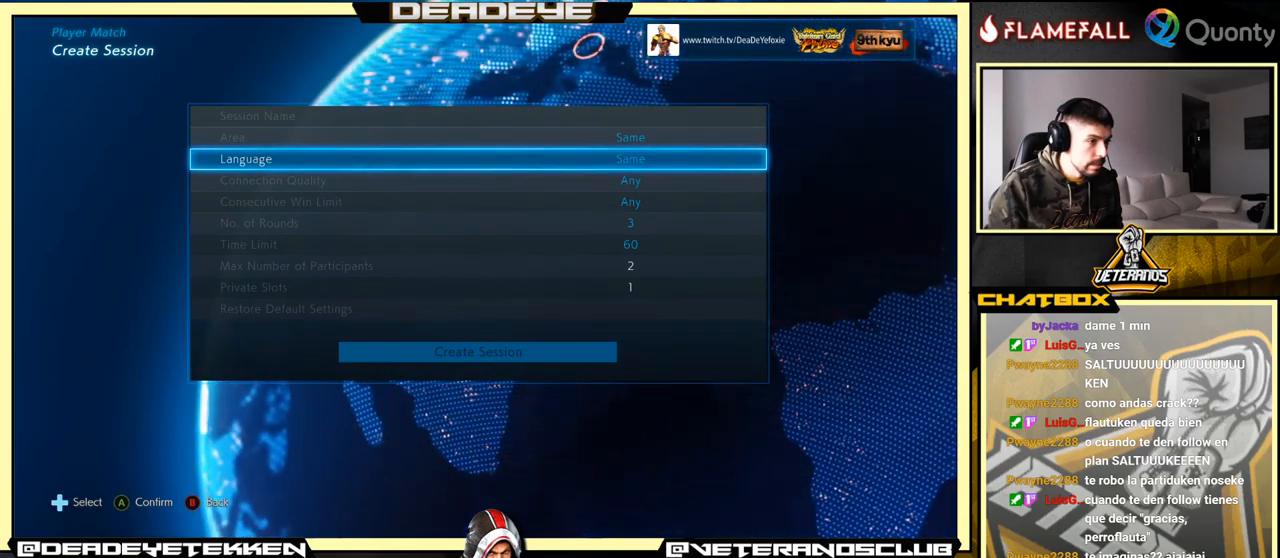
{"buttons": [], "left_stick": "center", "events": [[150, "left_stick", "up"], [234, "left_stick", "center"]]}
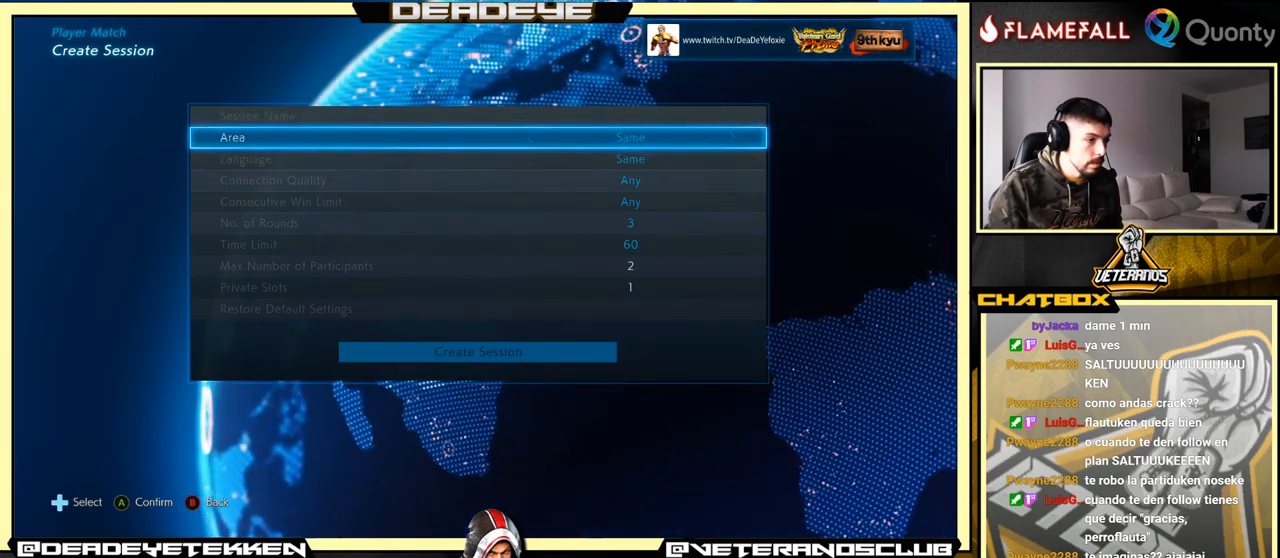
{"buttons": [], "left_stick": "center", "events": []}
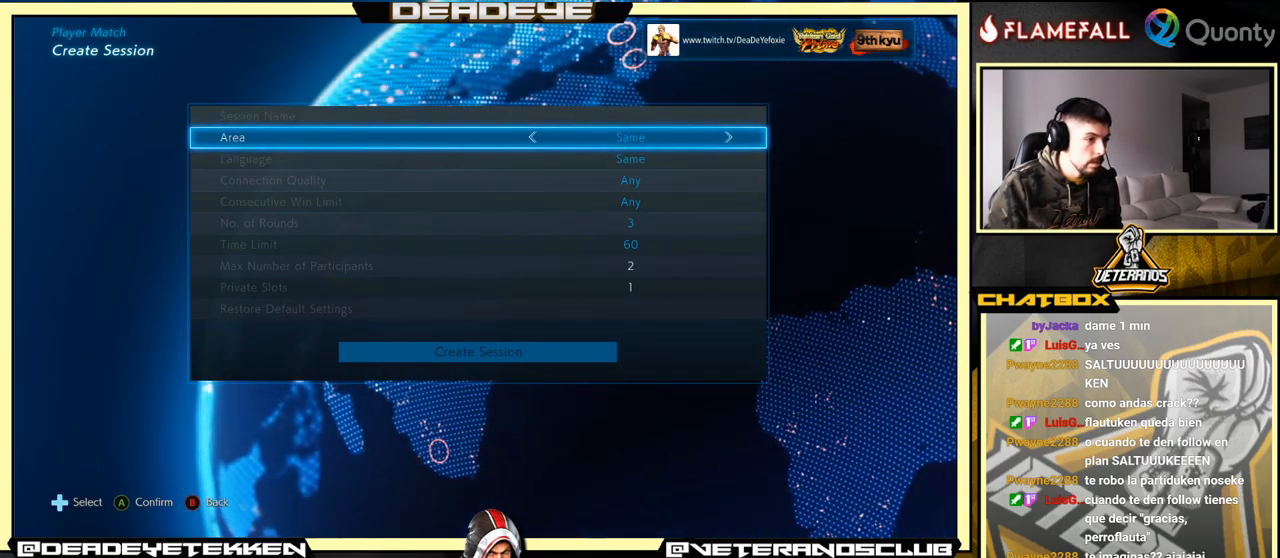
{"buttons": [], "left_stick": "down", "events": [[367, "left_stick", "down"]]}
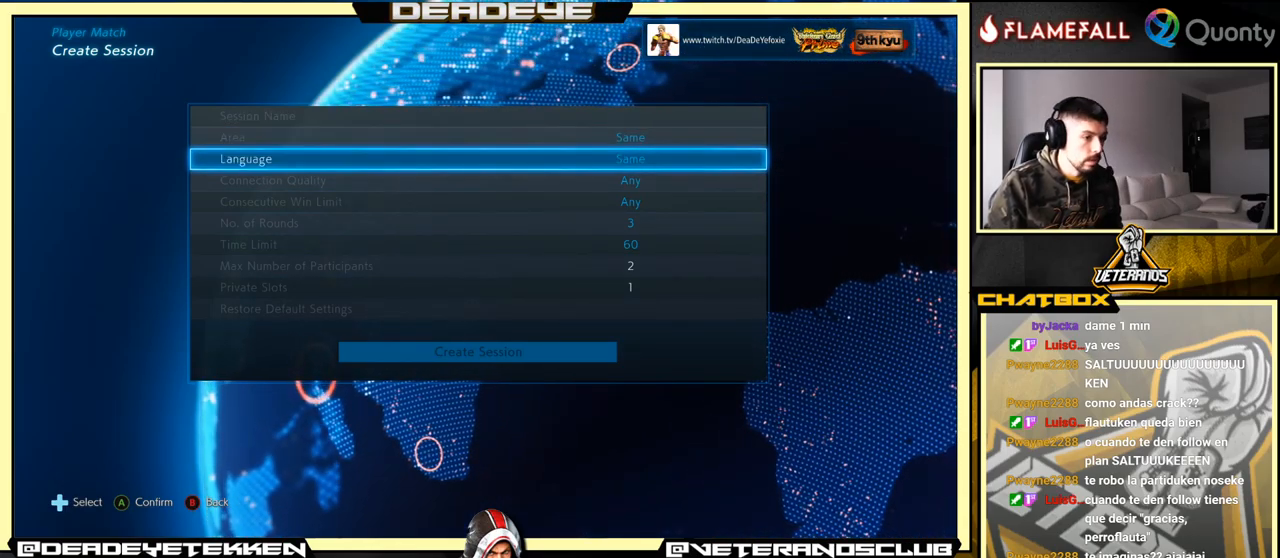
{"buttons": [], "left_stick": "center", "events": [[484, "left_stick", "center"]]}
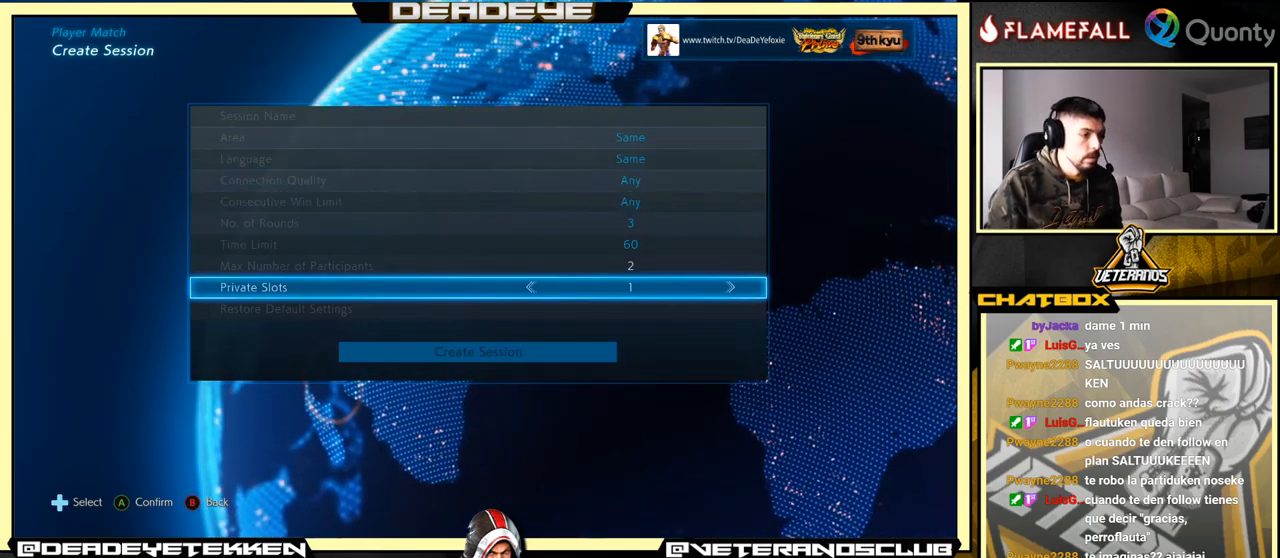
{"buttons": [], "left_stick": "down", "events": [[150, "left_stick", "down"], [300, "left_stick", "center"], [384, "left_stick", "down"]]}
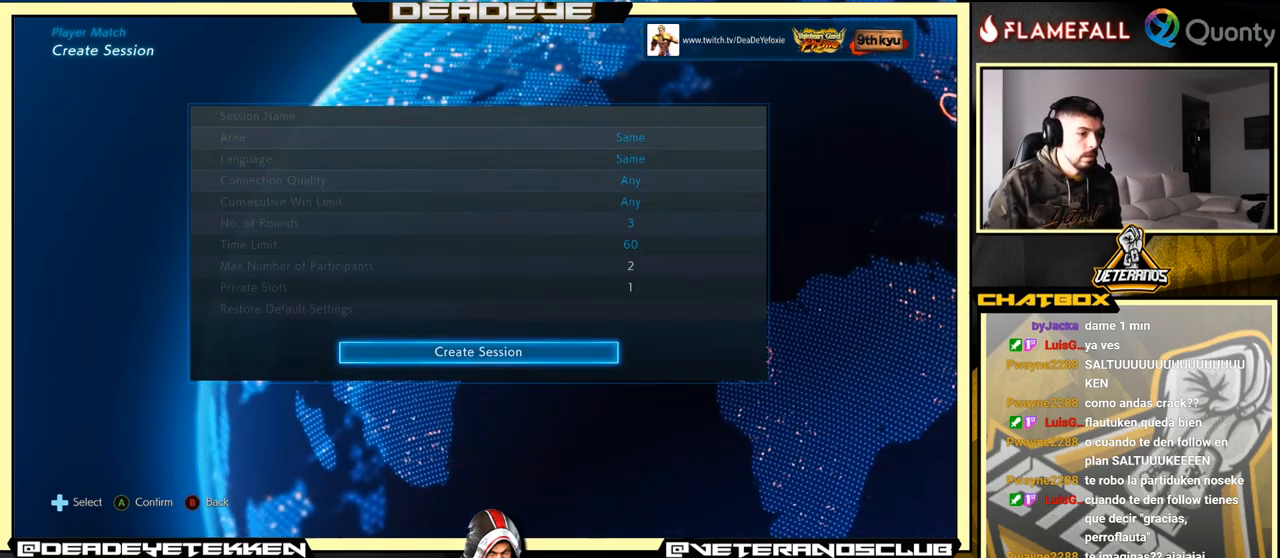
{"buttons": [], "left_stick": "center", "events": [[34, "left_stick", "center"]]}
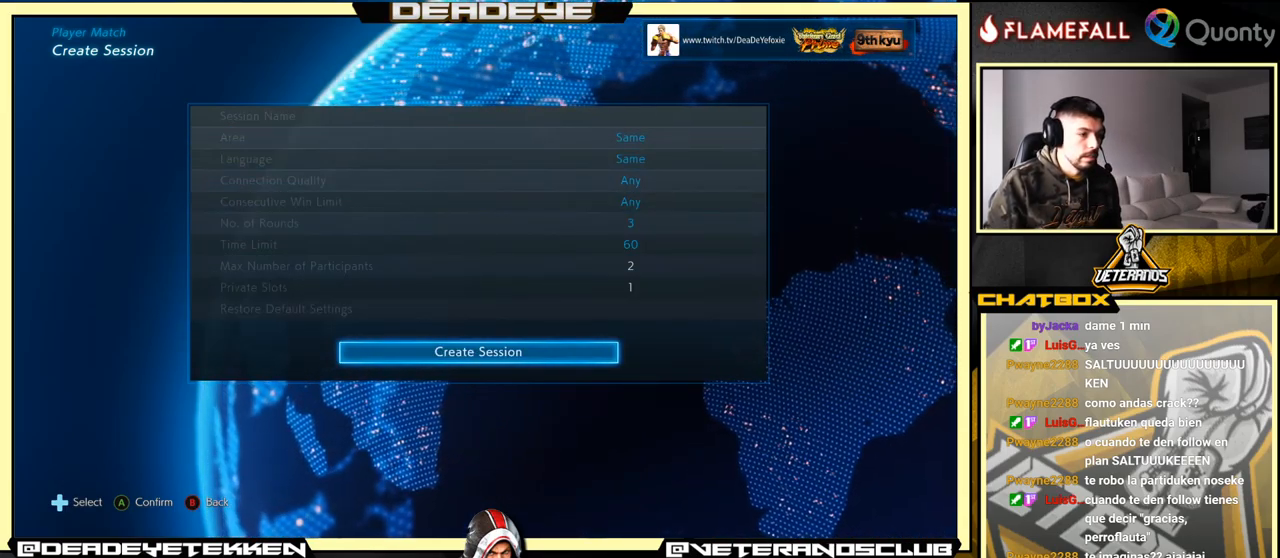
{"buttons": [], "left_stick": "center", "events": []}
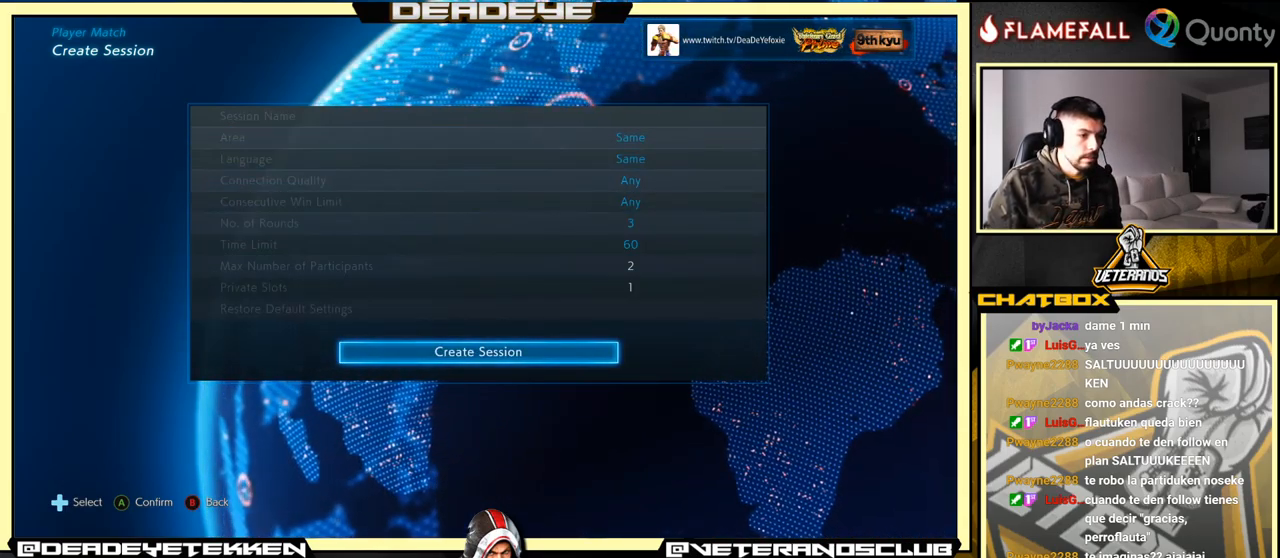
{"buttons": [], "left_stick": "center", "events": [[17, "CROSS", "down"], [117, "CROSS", "up"]]}
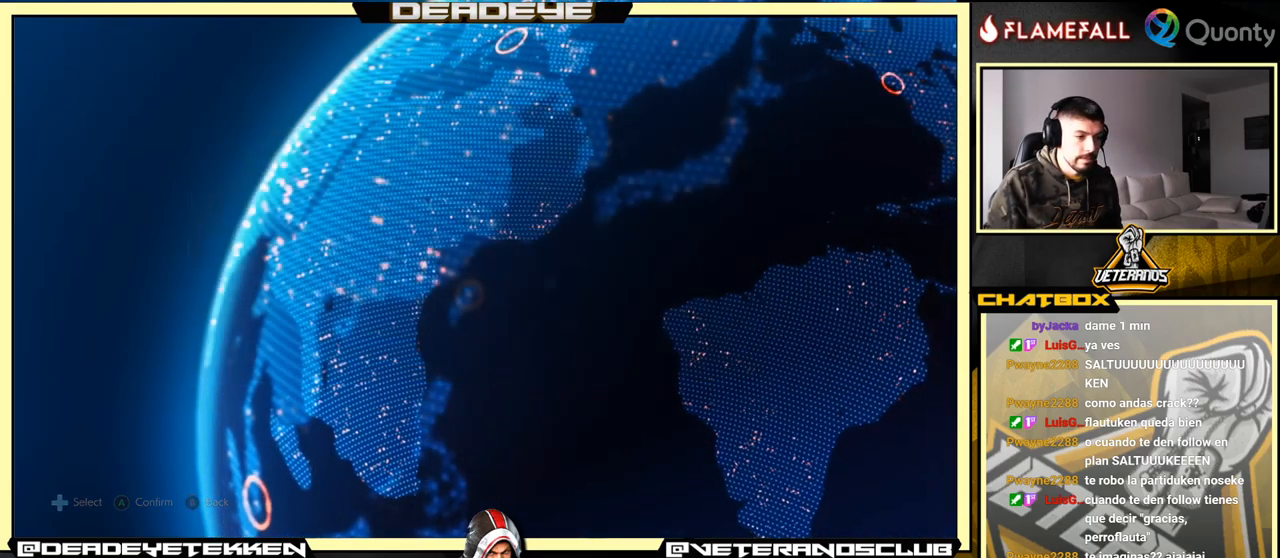
{"buttons": [], "left_stick": "center", "events": []}
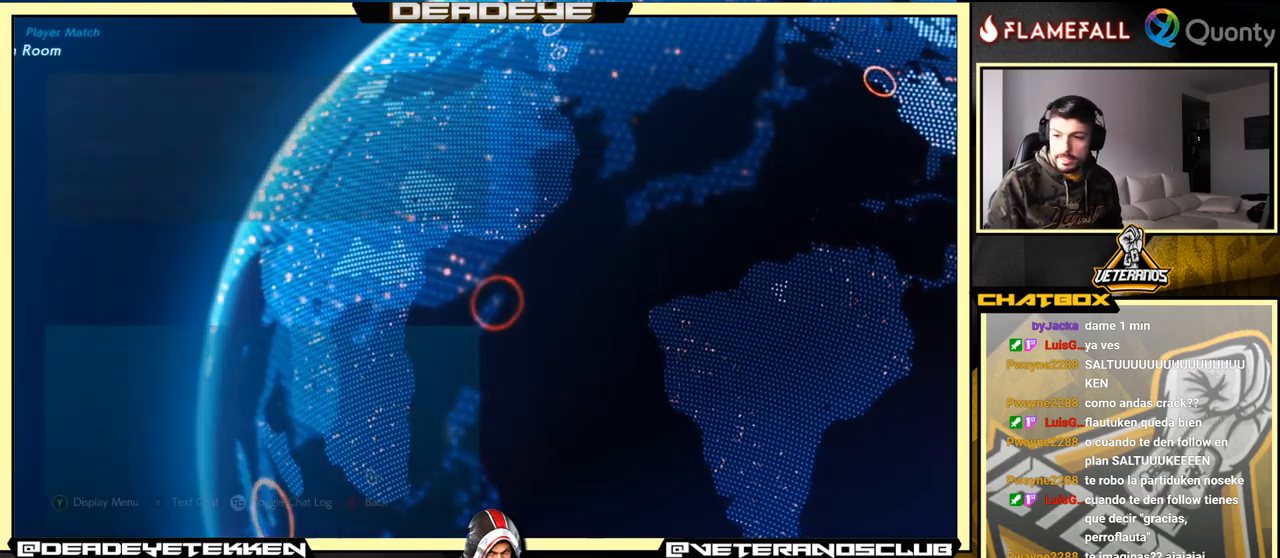
{"buttons": [], "left_stick": "center", "events": []}
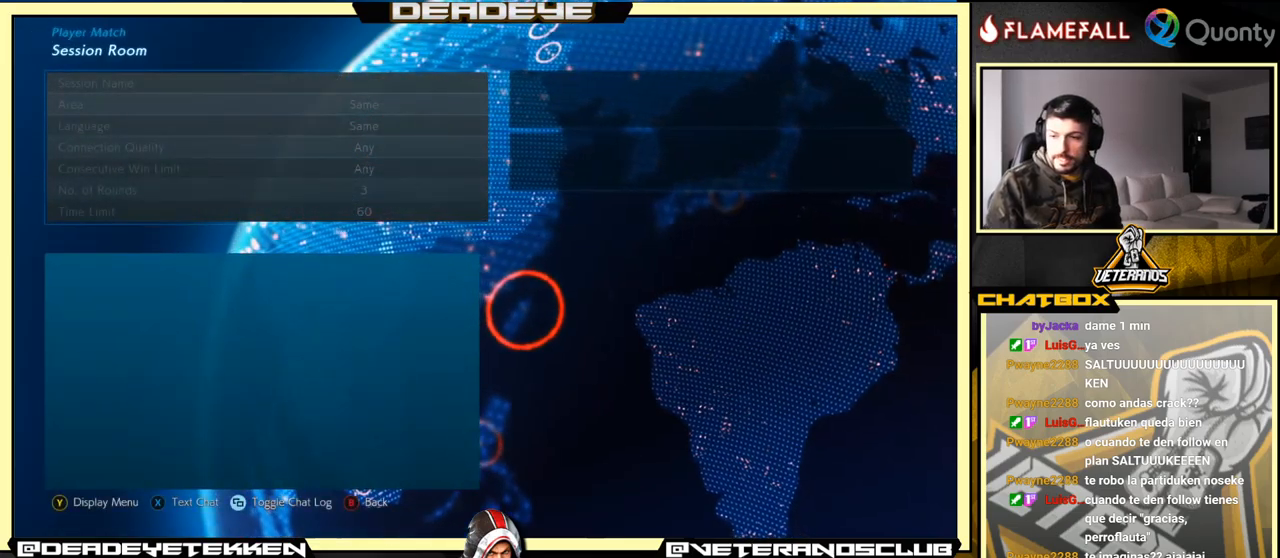
{"buttons": [], "left_stick": "center", "events": []}
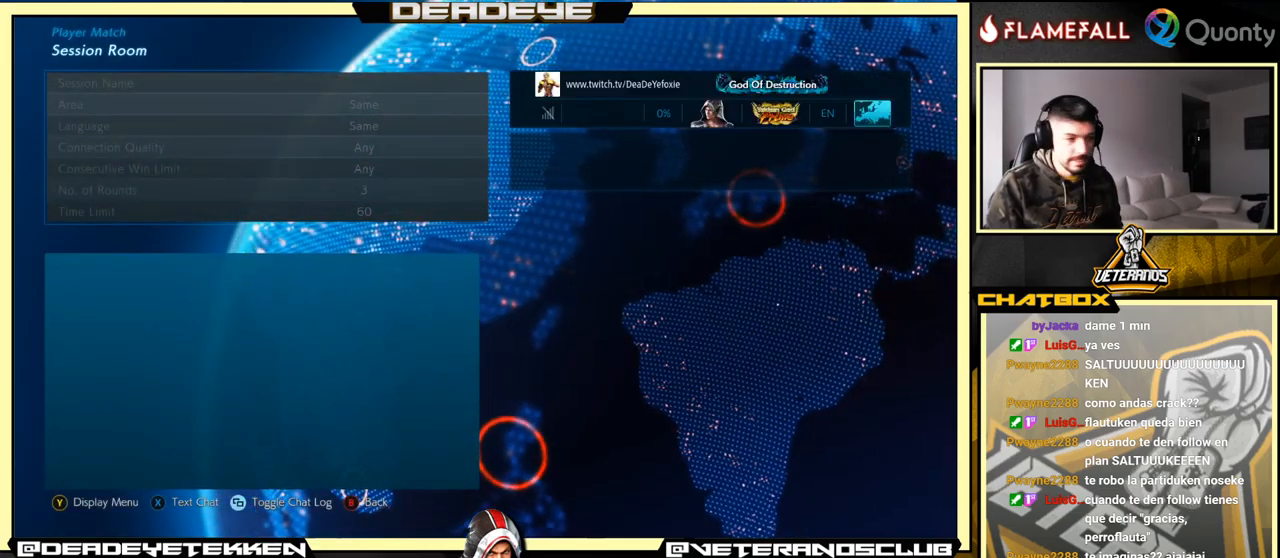
{"buttons": ["TRIANGLE"], "left_stick": "center", "events": [[367, "TRIANGLE", "down"]]}
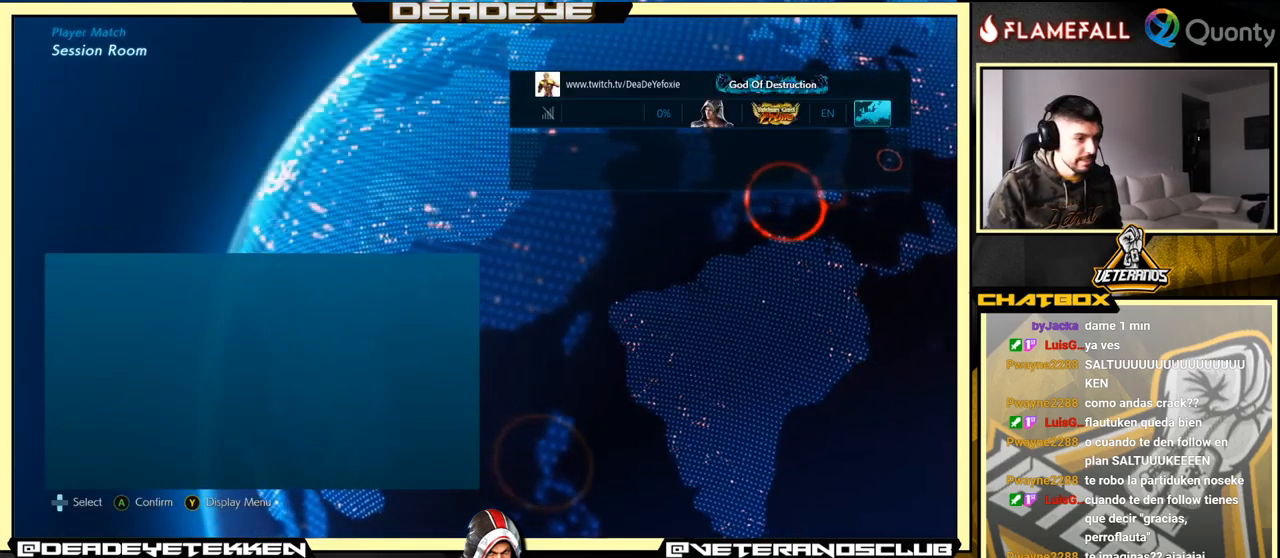
{"buttons": [], "left_stick": "center", "events": [[100, "TRIANGLE", "up"], [234, "CROSS", "down"], [367, "CROSS", "up"]]}